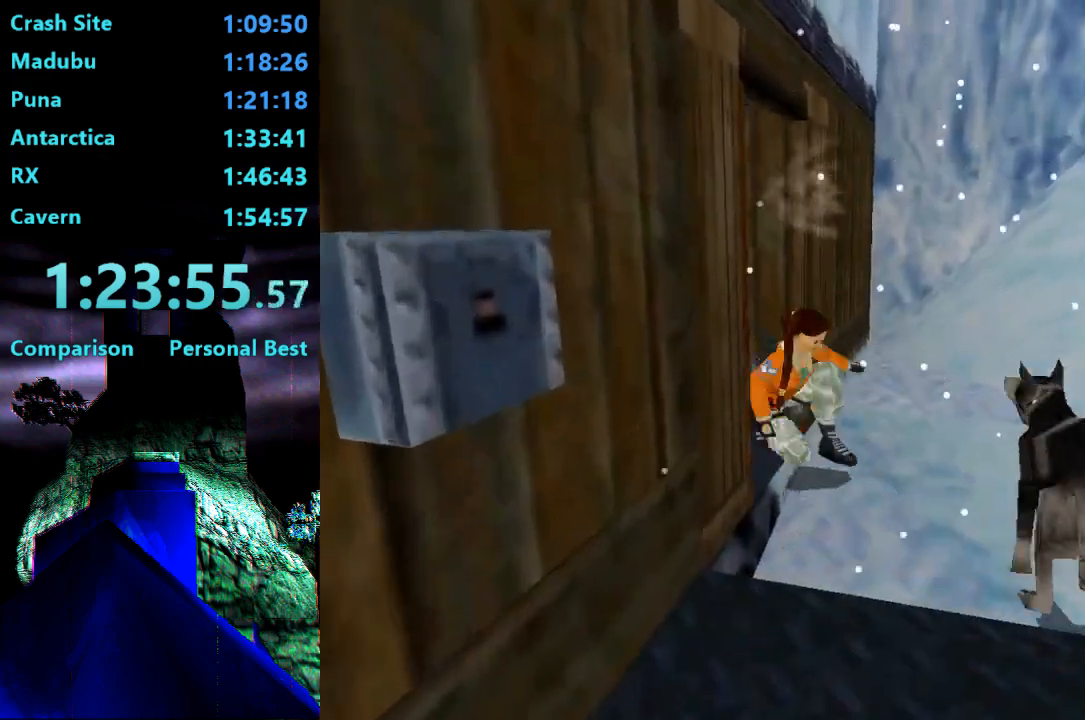
Gameplay with a controller (PlayStation layout); each line is a JSON object with the inputs held at the frame after it (dt_ms = milliseconds from this image to that frame). "events" lists button and stick changes between this image and that frame as [ms after this image, input, new state], when the widget could be followed in between. Not read: L3 R3 left_stick.
{"dt_ms": 500, "buttons": ["DPAD_UP"], "right_stick": "center", "events": [[183, "DPAD_LEFT", "up"]]}
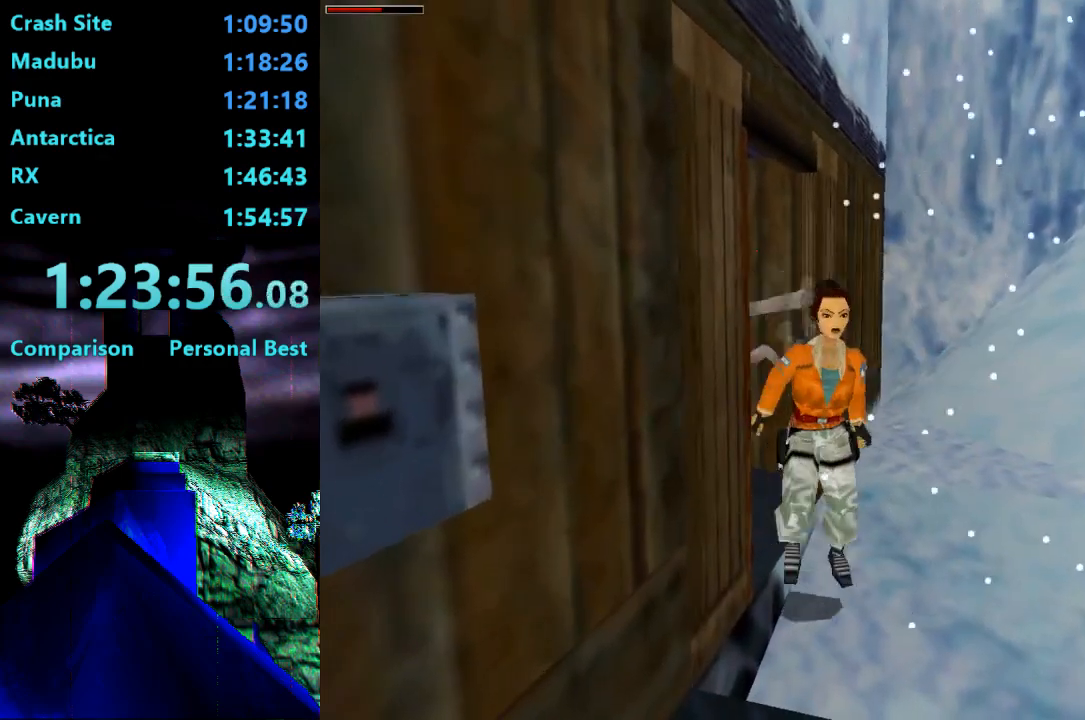
{"dt_ms": 500, "buttons": ["DPAD_UP", "DPAD_RIGHT"], "right_stick": "center", "events": [[317, "DPAD_RIGHT", "down"]]}
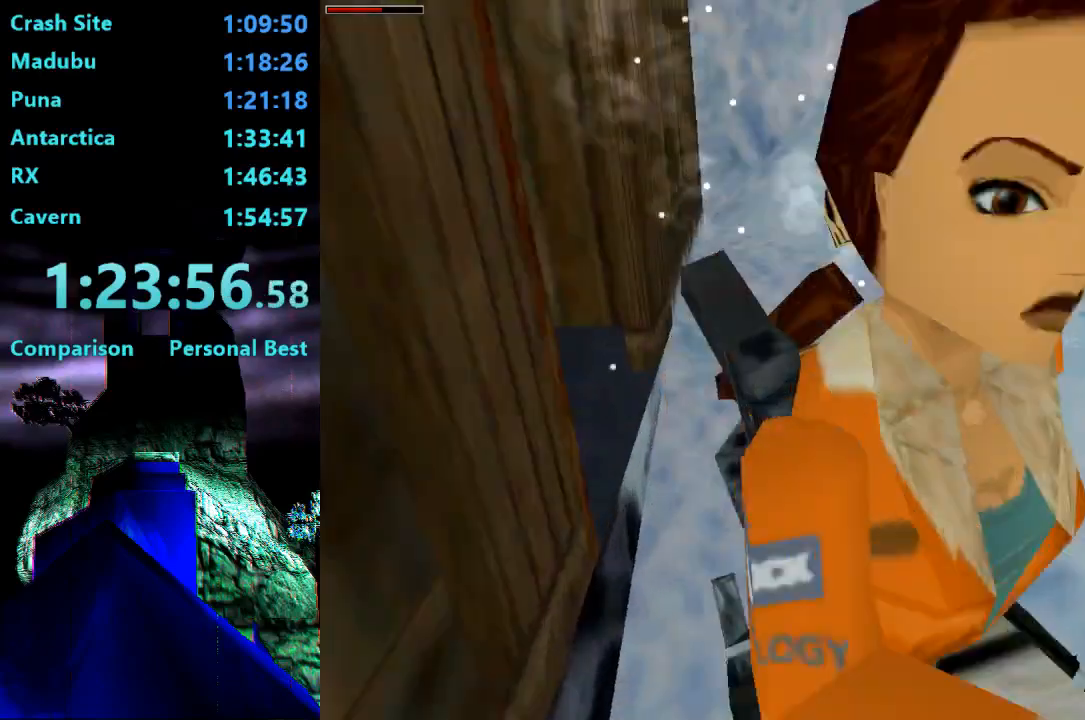
{"dt_ms": 500, "buttons": ["DPAD_UP"], "right_stick": "center"}
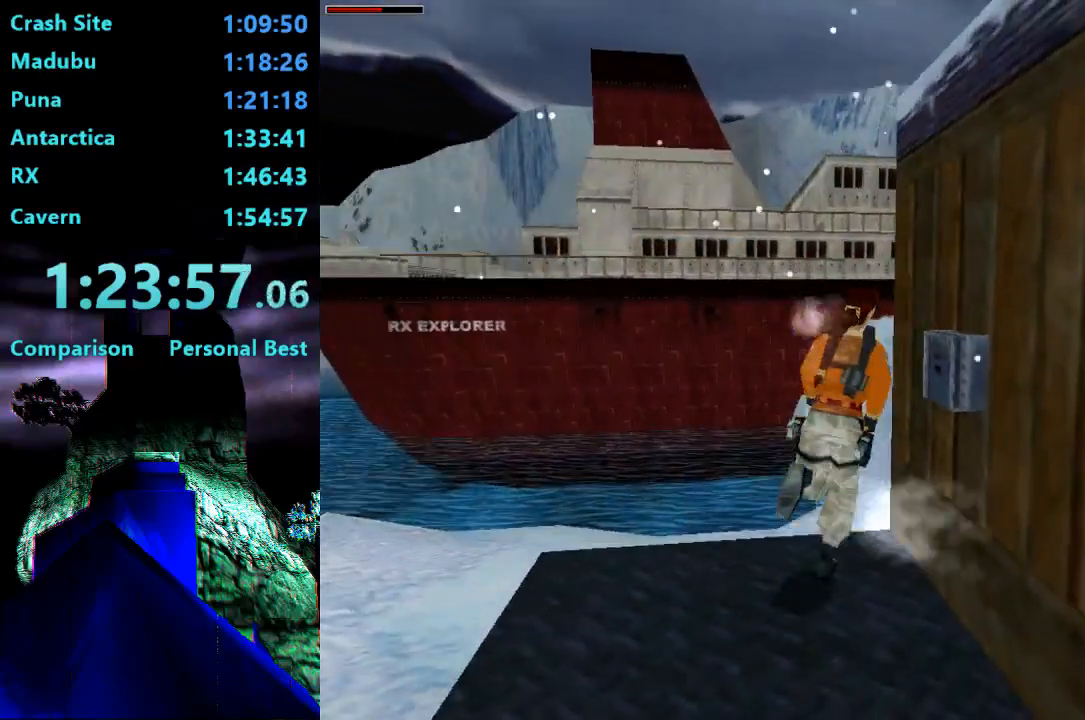
{"dt_ms": 500, "buttons": ["DPAD_UP", "DPAD_LEFT"], "right_stick": "center", "events": [[183, "DPAD_LEFT", "down"]]}
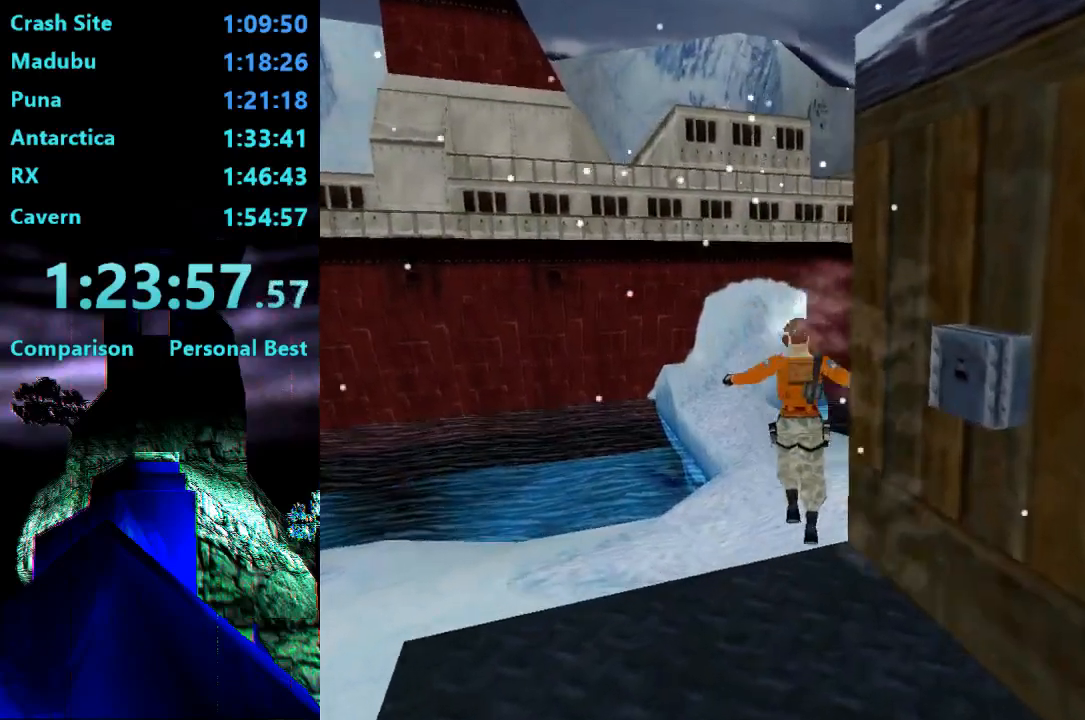
{"dt_ms": 500, "buttons": ["SQUARE", "DPAD_UP", "DPAD_RIGHT"], "right_stick": "center", "events": [[17, "DPAD_LEFT", "up"], [283, "DPAD_RIGHT", "down"], [317, "SQUARE", "down"]]}
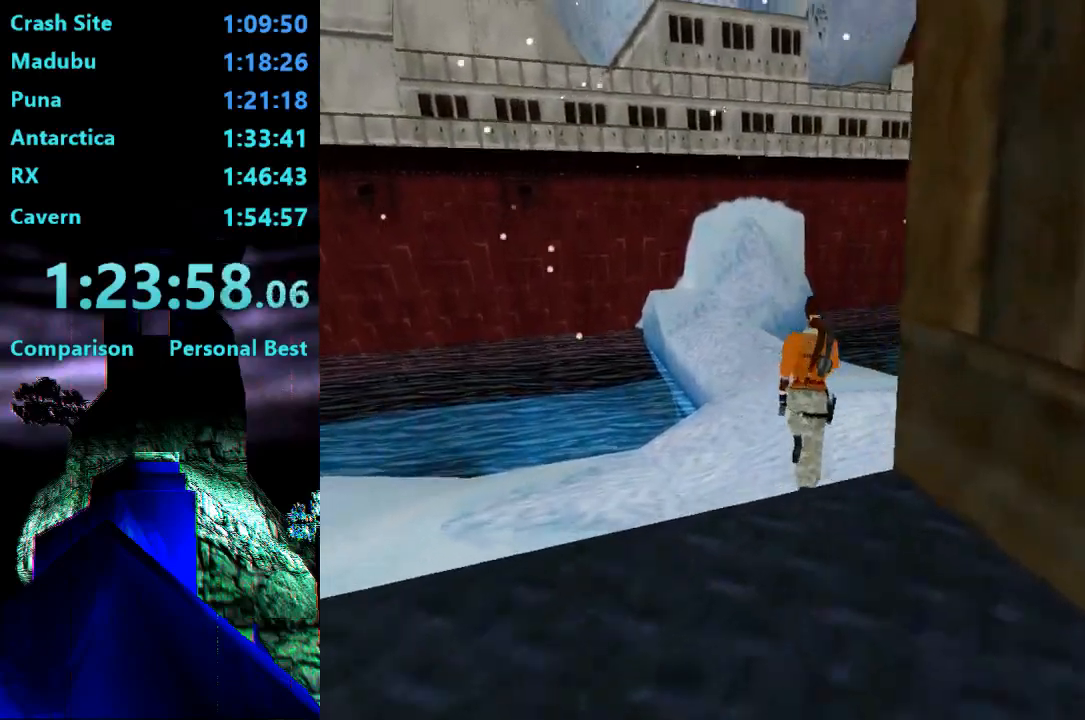
{"dt_ms": 500, "buttons": ["SQUARE", "DPAD_UP", "DPAD_RIGHT"], "right_stick": "center", "events": [[17, "DPAD_RIGHT", "up"], [417, "DPAD_RIGHT", "down"]]}
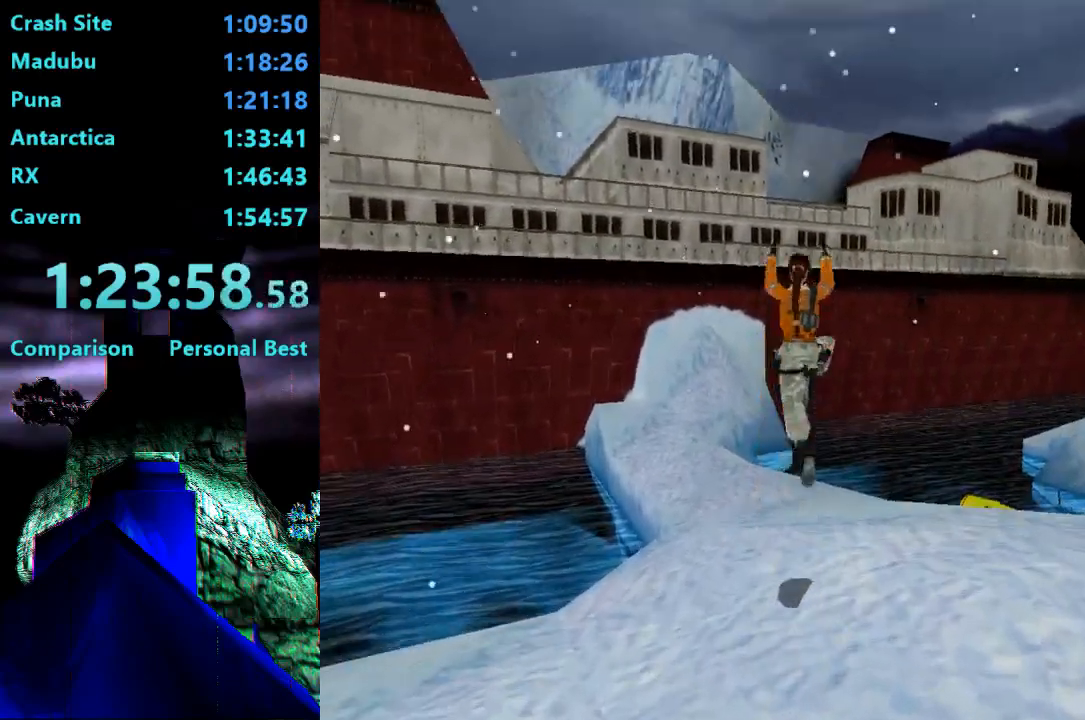
{"dt_ms": 500, "buttons": ["DPAD_UP", "DPAD_RIGHT"], "right_stick": "center", "events": [[217, "SQUARE", "up"]]}
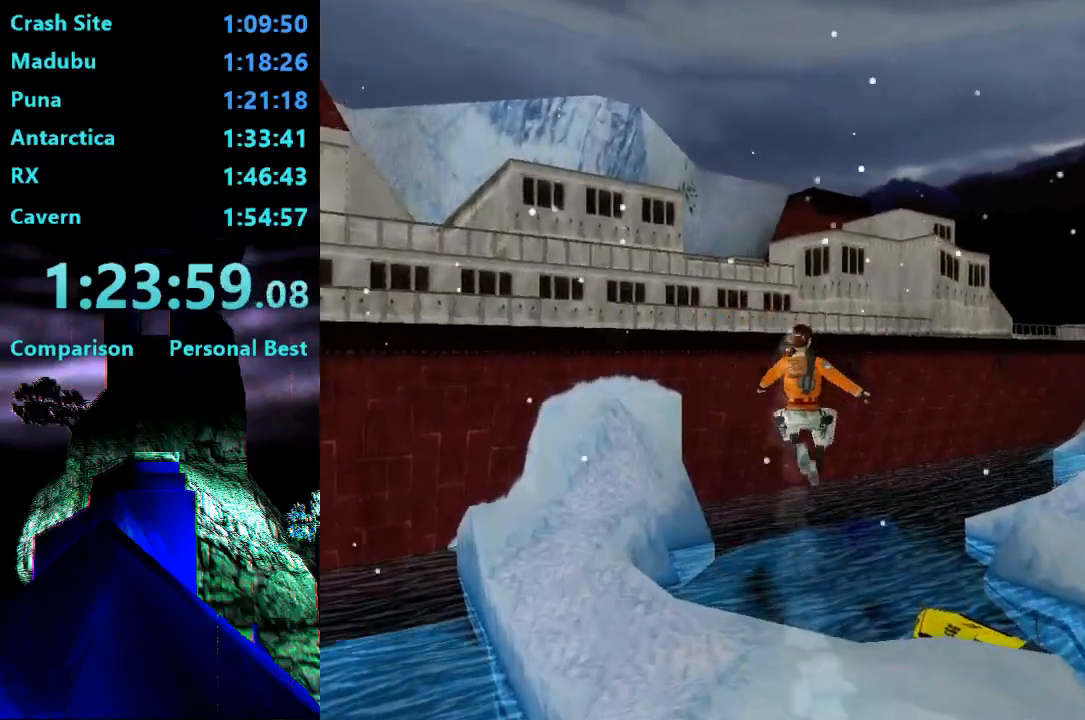
{"dt_ms": 500, "buttons": ["DPAD_UP", "DPAD_RIGHT"], "right_stick": "center", "events": []}
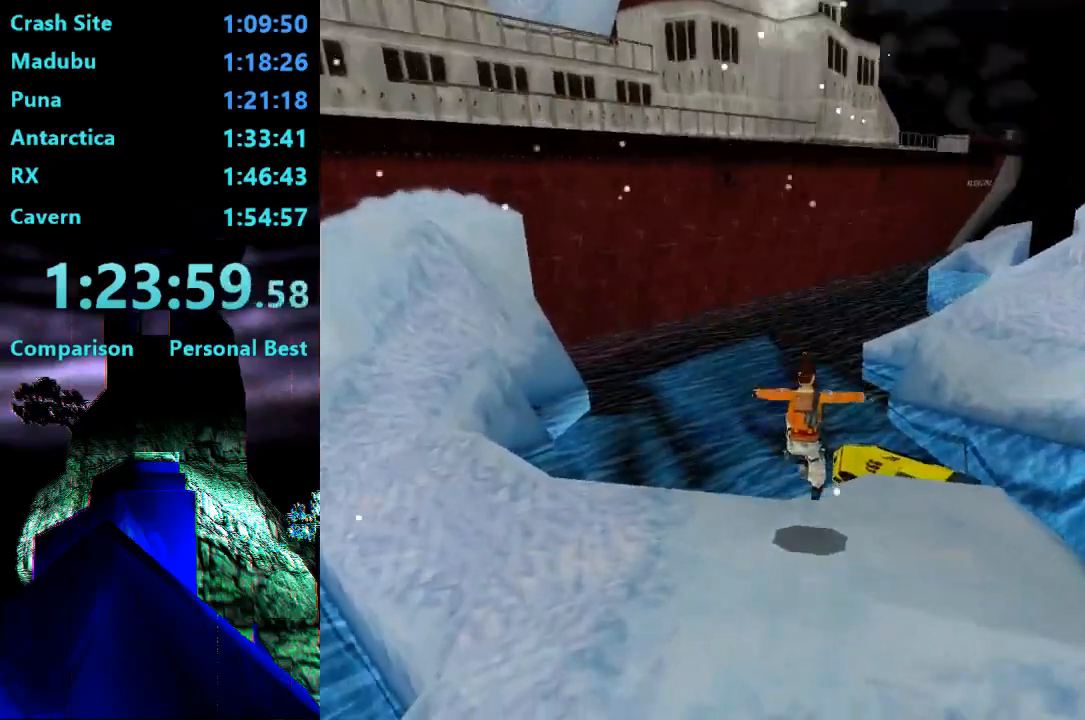
{"dt_ms": 500, "buttons": ["DPAD_UP", "DPAD_RIGHT"], "right_stick": "center", "events": [[217, "DPAD_RIGHT", "up"], [483, "DPAD_RIGHT", "down"]]}
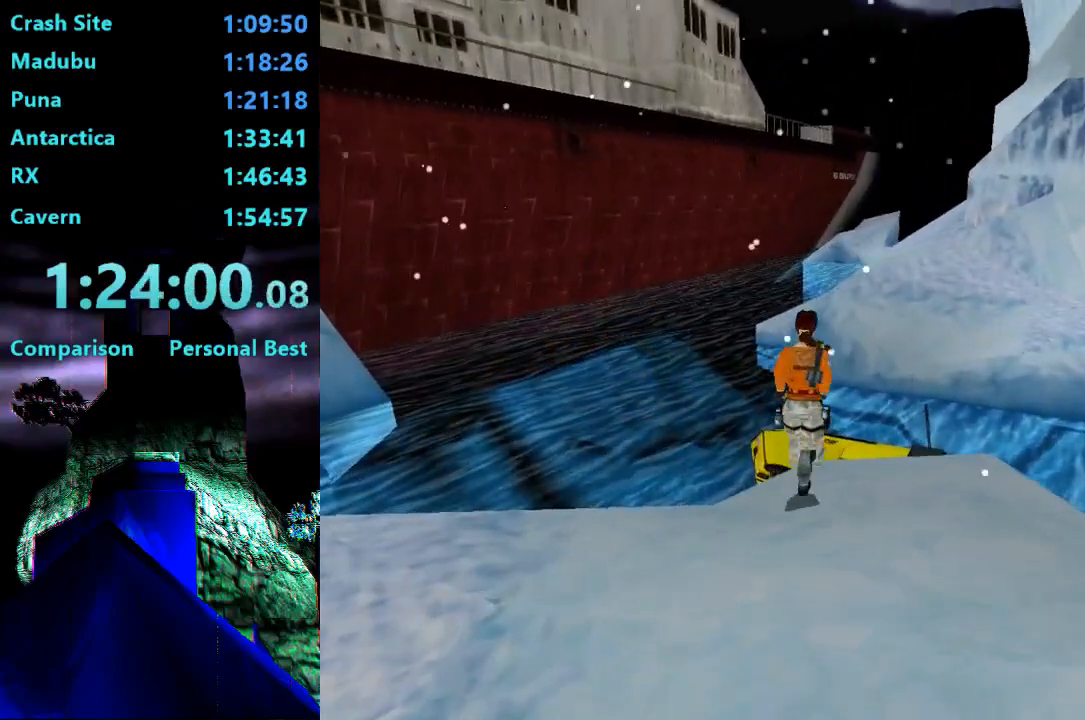
{"dt_ms": 500, "buttons": ["CROSS", "DPAD_UP", "DPAD_RIGHT"], "right_stick": "center", "events": [[217, "DPAD_RIGHT", "up"], [383, "DPAD_RIGHT", "down"], [483, "CROSS", "down"]]}
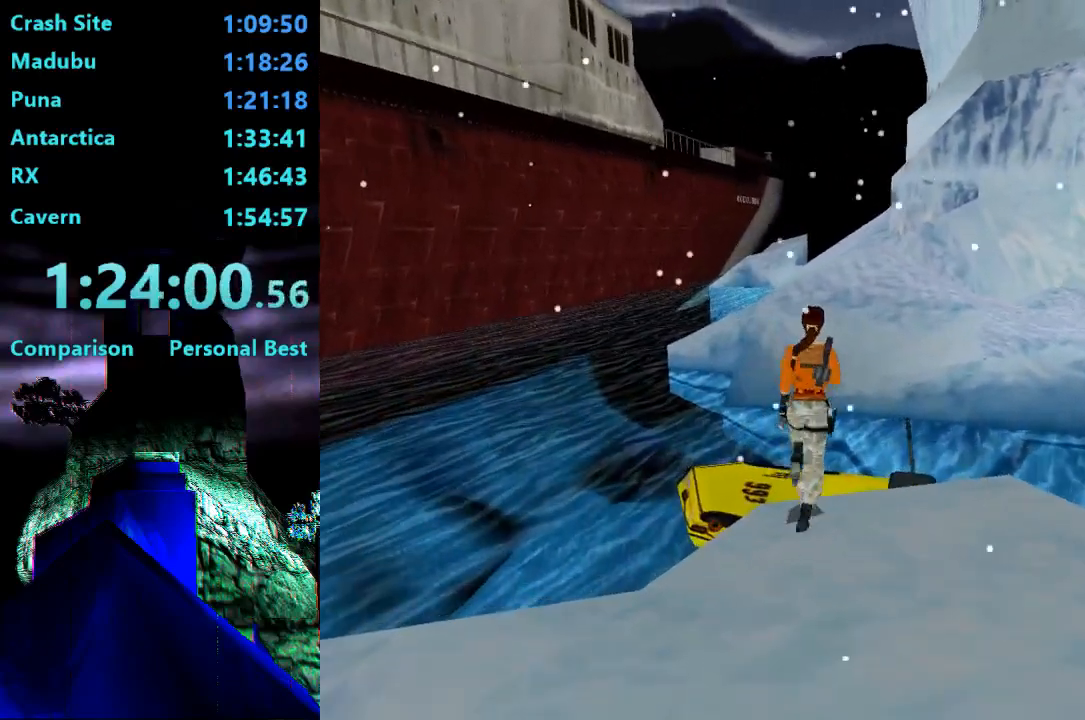
{"dt_ms": 500, "buttons": ["CROSS"], "right_stick": "center", "events": [[117, "DPAD_RIGHT", "up"], [483, "DPAD_UP", "up"]]}
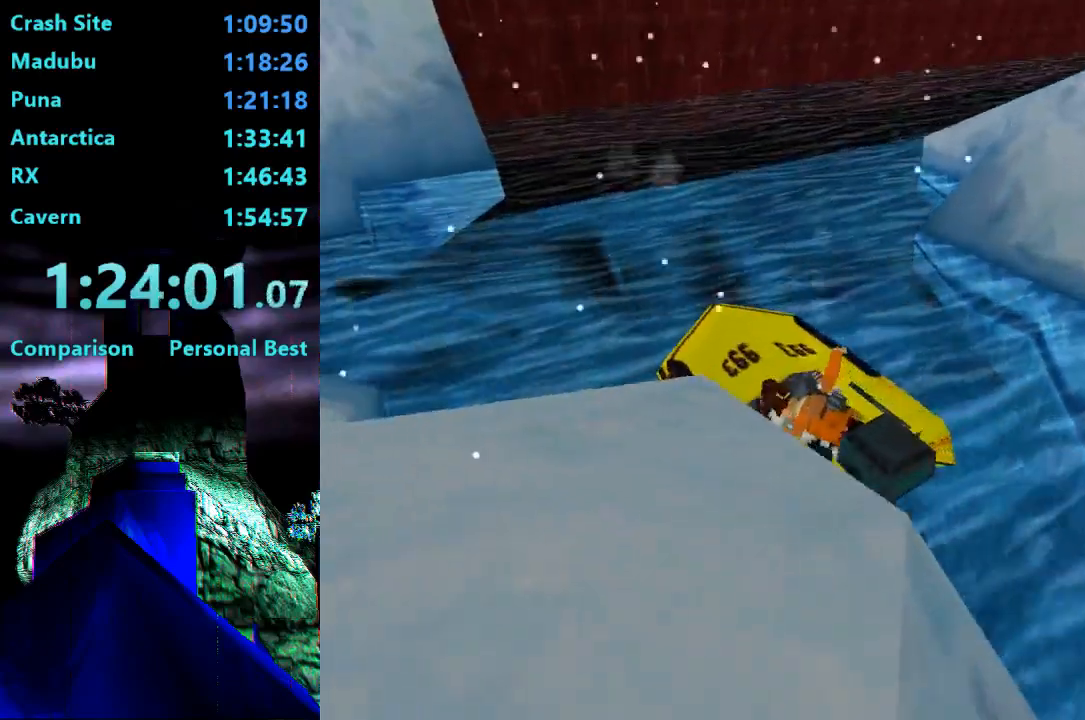
{"dt_ms": 500, "buttons": ["DPAD_RIGHT"], "right_stick": "center", "events": [[83, "DPAD_RIGHT", "down"], [233, "CROSS", "up"]]}
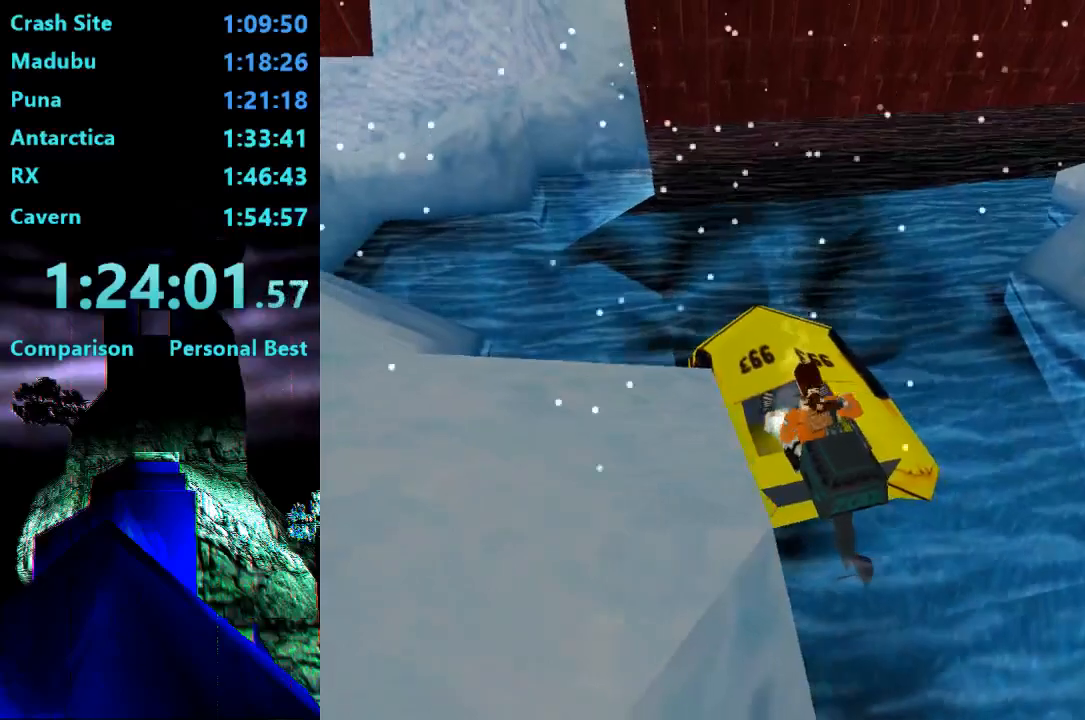
{"dt_ms": 500, "buttons": ["CROSS", "DPAD_RIGHT"], "right_stick": "center", "events": [[83, "CROSS", "down"]]}
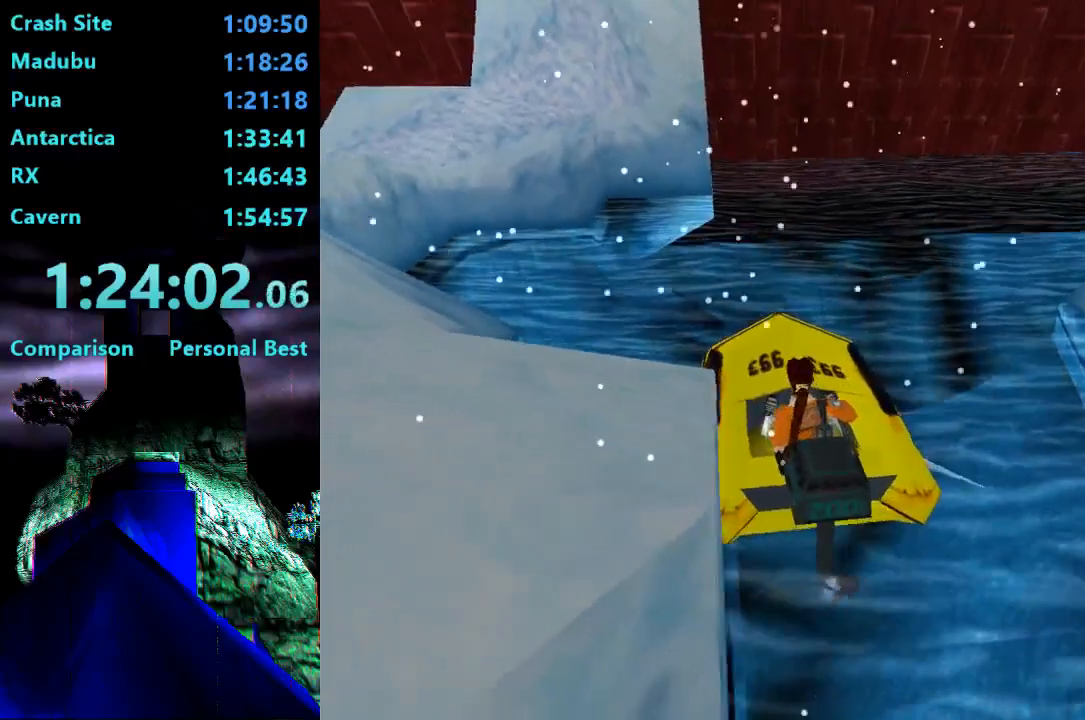
{"dt_ms": 1000, "buttons": ["DPAD_RIGHT"], "right_stick": "center"}
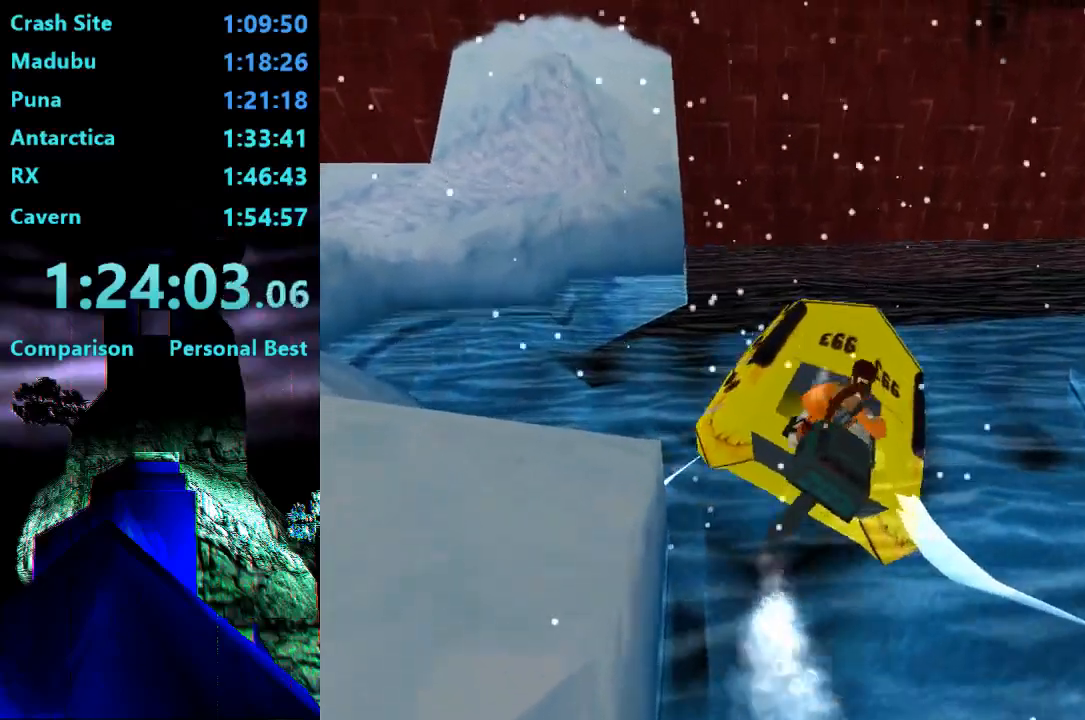
{"dt_ms": 500, "buttons": ["DPAD_RIGHT"], "right_stick": "center", "events": []}
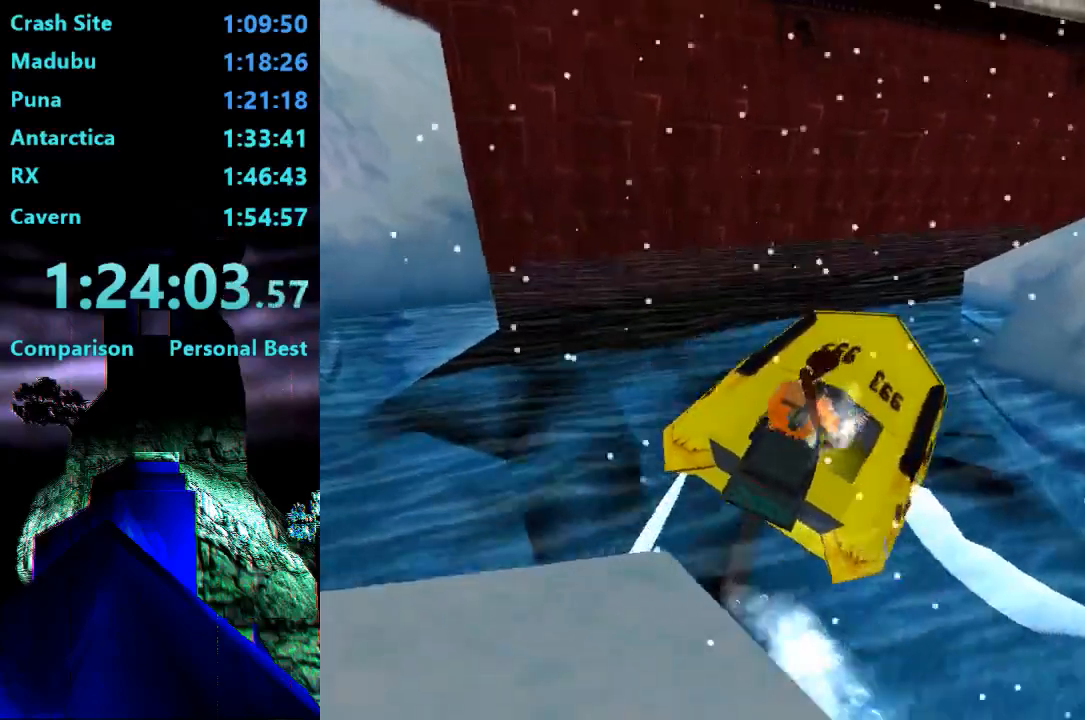
{"dt_ms": 500, "buttons": ["DPAD_RIGHT"], "right_stick": "center", "events": []}
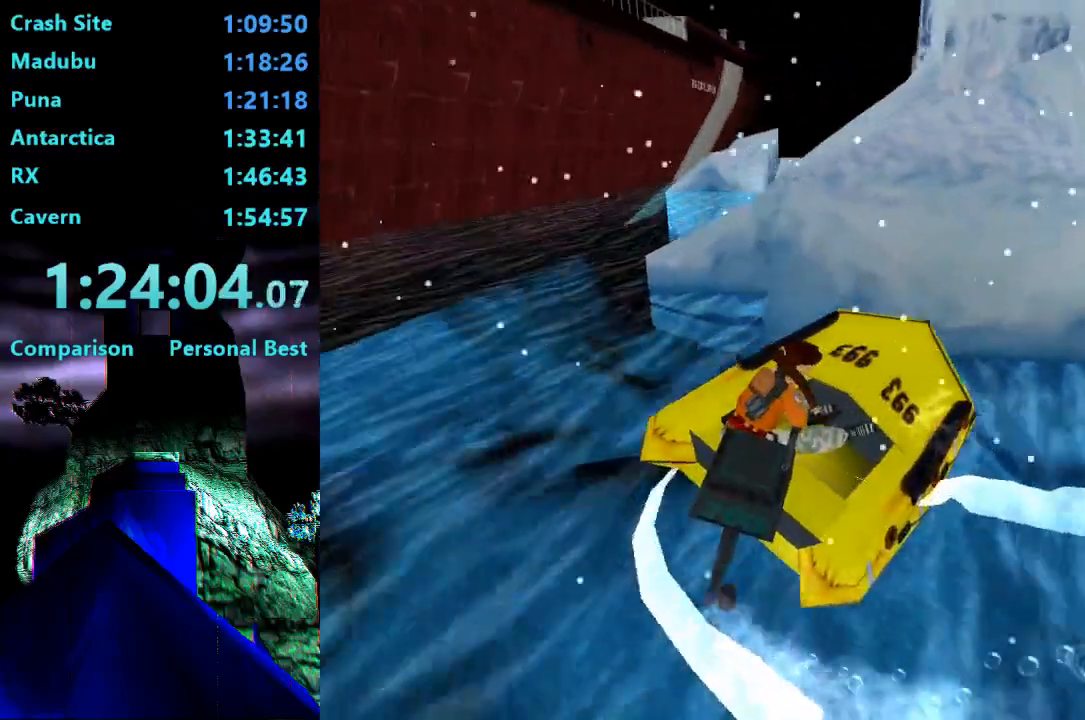
{"dt_ms": 500, "buttons": ["CROSS"], "right_stick": "center", "events": [[117, "CROSS", "down"], [350, "DPAD_RIGHT", "up"]]}
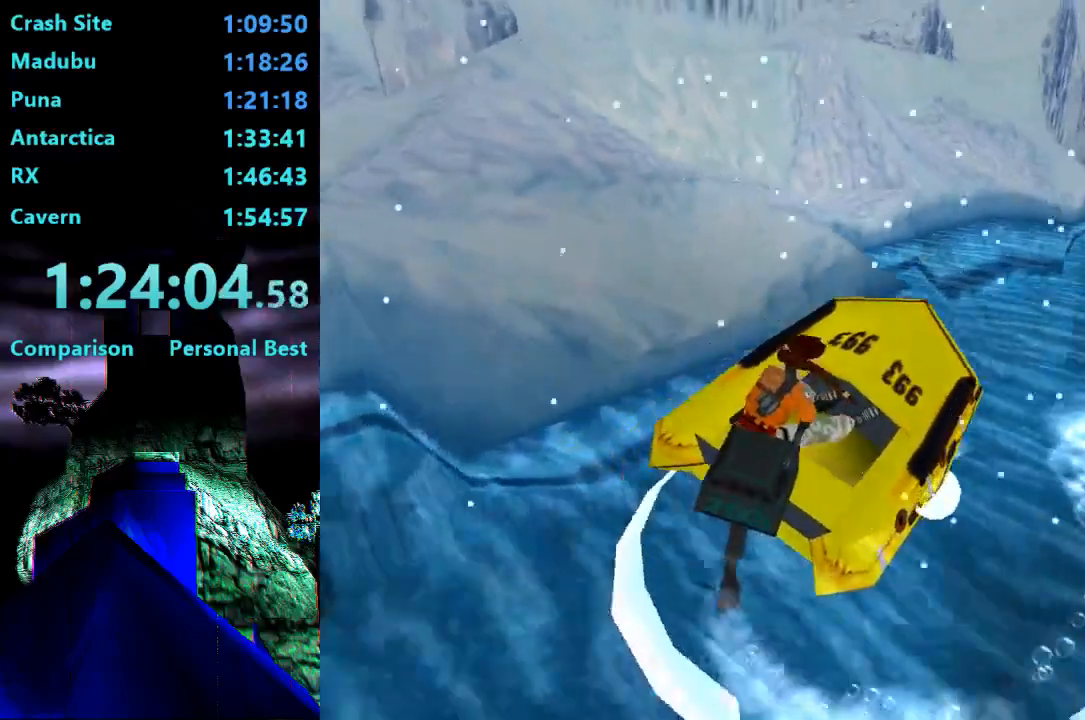
{"dt_ms": 500, "buttons": ["CROSS", "DPAD_LEFT"], "right_stick": "center", "events": [[317, "DPAD_LEFT", "down"]]}
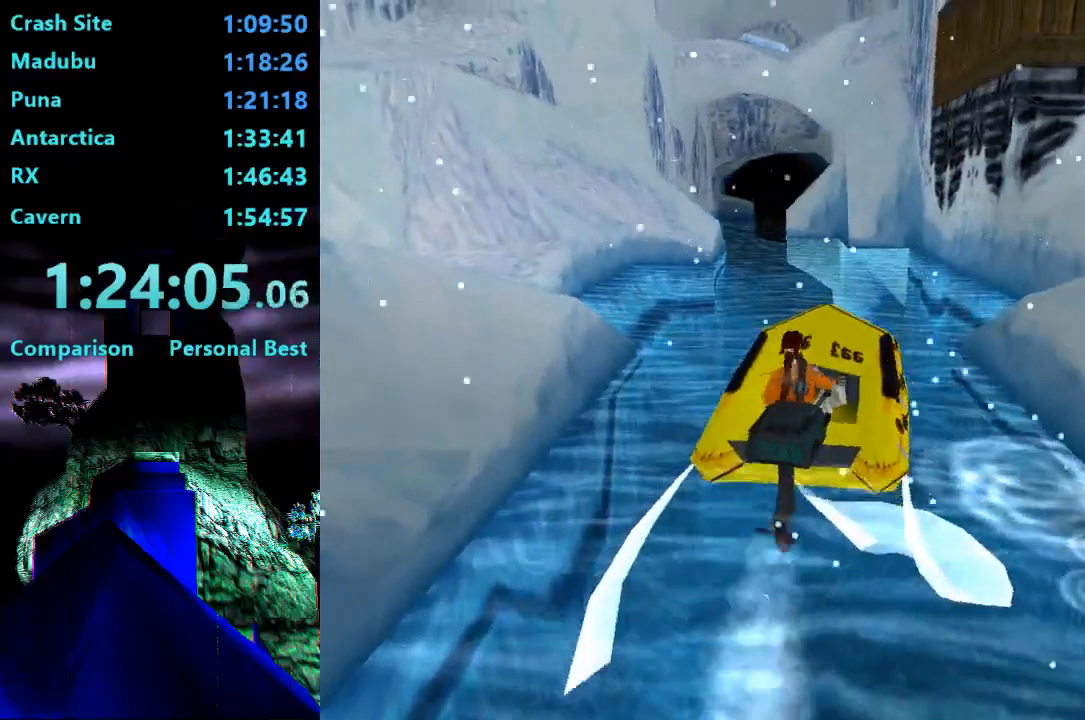
{"dt_ms": 500, "buttons": ["CROSS", "R2"], "right_stick": "center", "events": [[50, "R2", "down"], [317, "DPAD_LEFT", "up"]]}
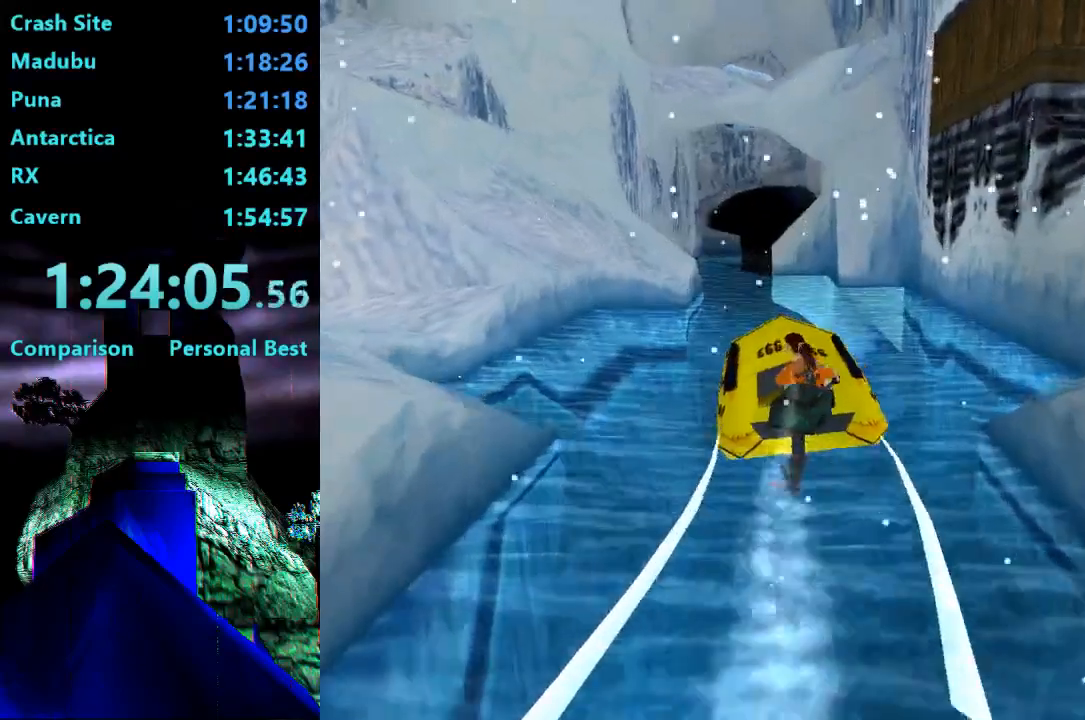
{"dt_ms": 500, "buttons": ["CROSS", "R2"], "right_stick": "center", "events": []}
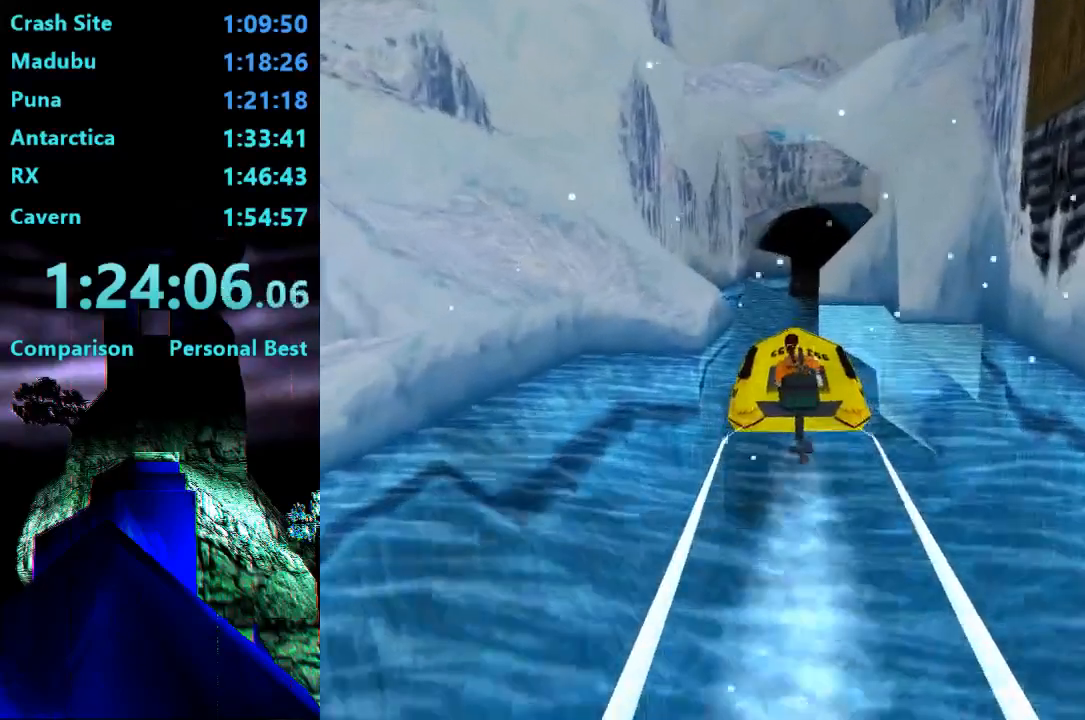
{"dt_ms": 500, "buttons": ["CROSS", "R2"], "right_stick": "center"}
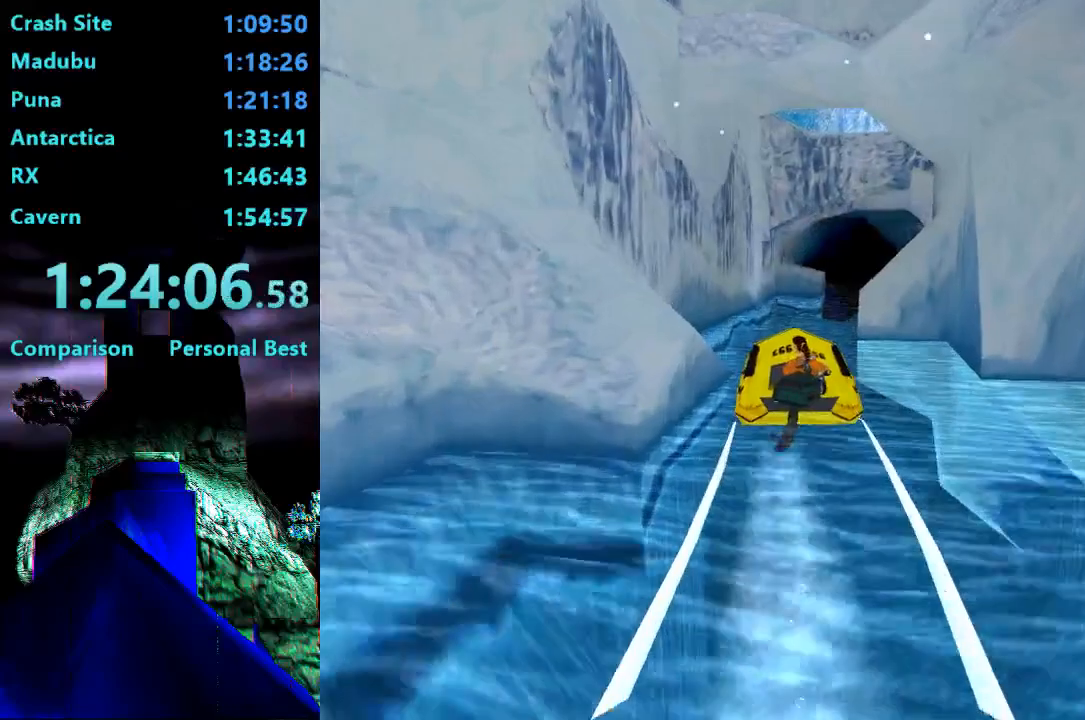
{"dt_ms": 500, "buttons": ["CROSS", "DPAD_LEFT"], "right_stick": "center", "events": [[17, "R2", "up"], [450, "DPAD_LEFT", "down"]]}
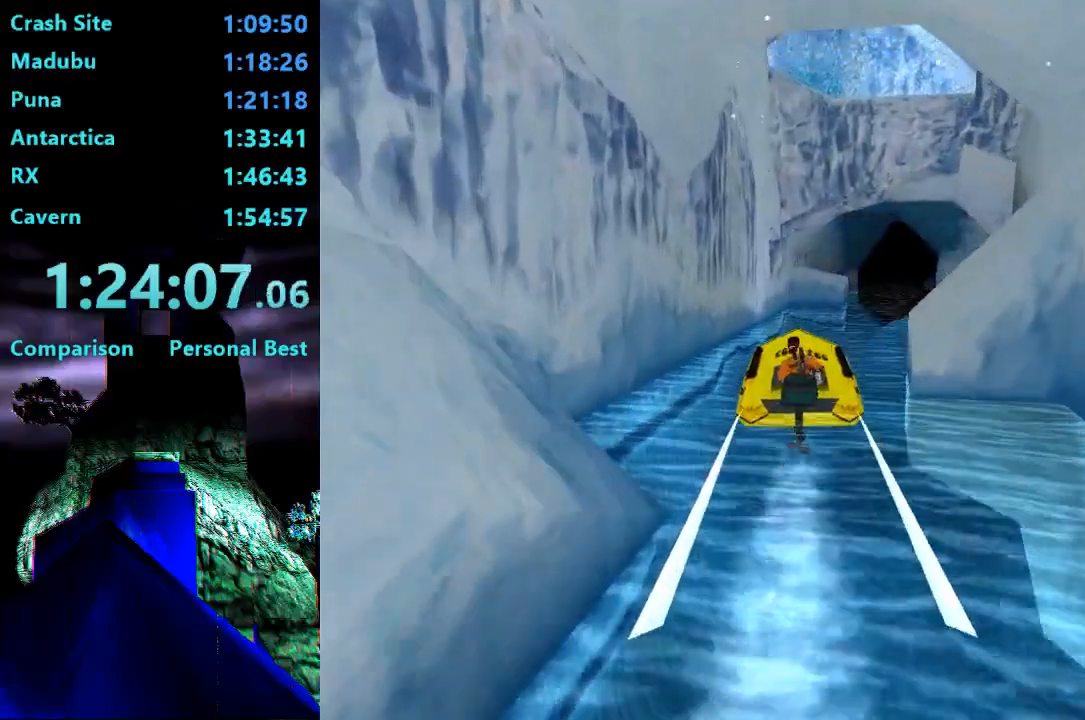
{"dt_ms": 500, "buttons": [], "right_stick": "center", "events": [[50, "DPAD_LEFT", "up"], [500, "CROSS", "up"]]}
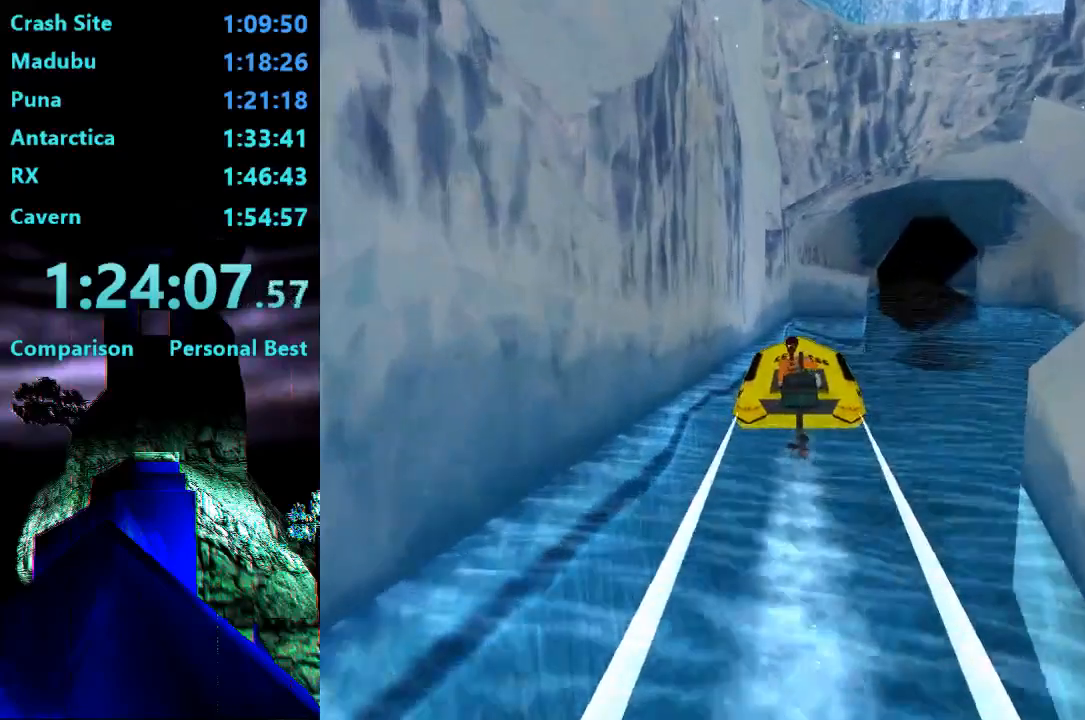
{"dt_ms": 500, "buttons": ["SQUARE"], "right_stick": "center", "events": [[250, "SQUARE", "down"]]}
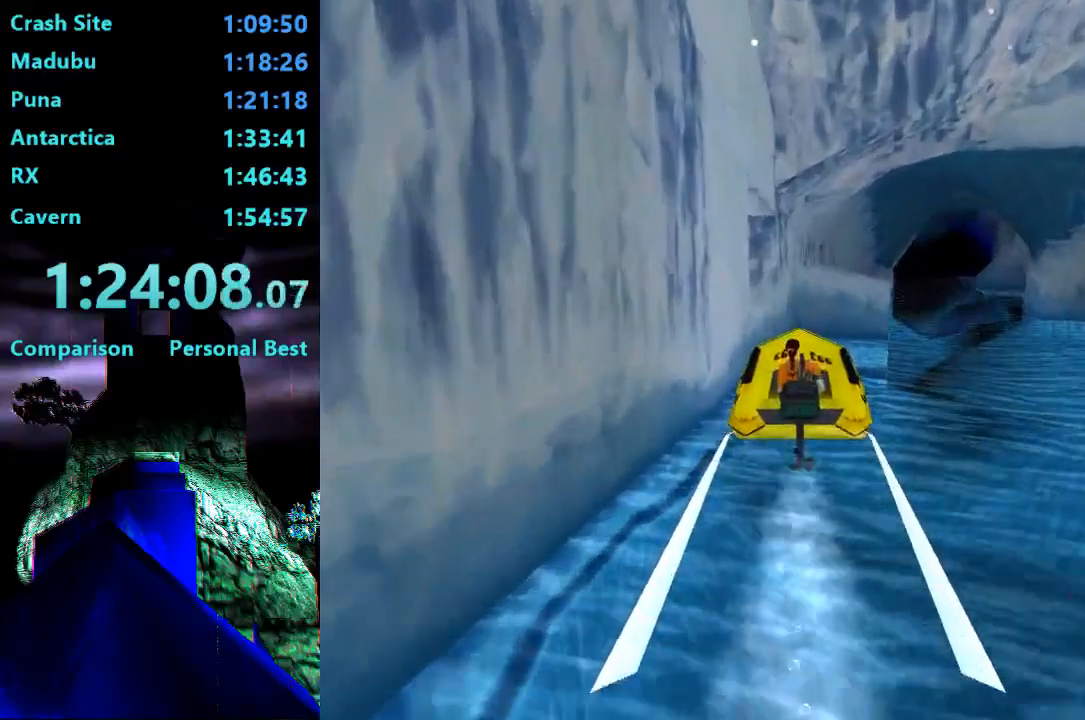
{"dt_ms": 500, "buttons": [], "right_stick": "center", "events": [[50, "CROSS", "down"], [50, "SQUARE", "up"], [117, "CROSS", "up"], [117, "SQUARE", "down"], [483, "SQUARE", "up"]]}
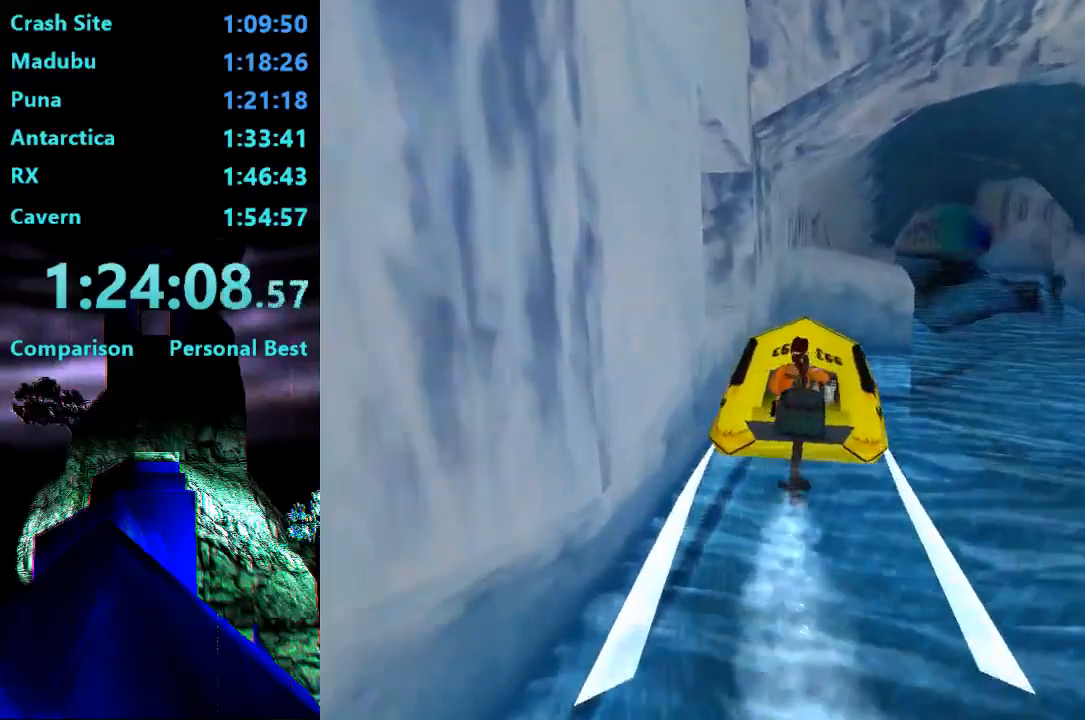
{"dt_ms": 500, "buttons": ["CIRCLE", "DPAD_LEFT"], "right_stick": "center", "events": [[150, "CIRCLE", "down"], [483, "DPAD_LEFT", "down"]]}
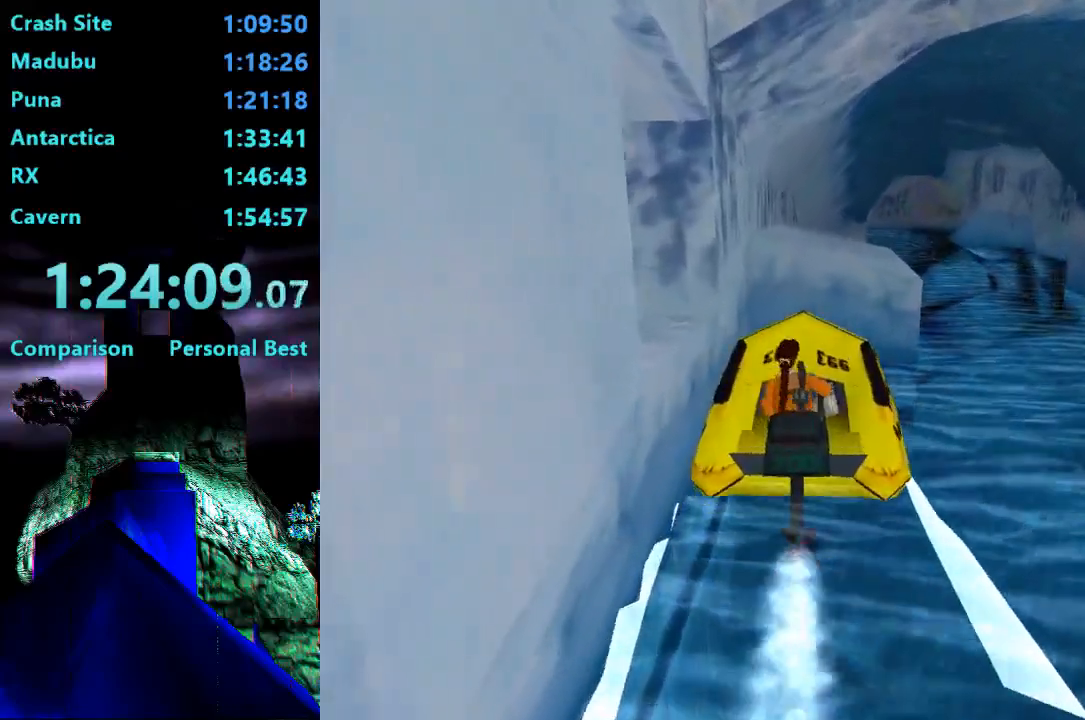
{"dt_ms": 500, "buttons": ["SQUARE"], "right_stick": "center", "events": [[183, "DPAD_LEFT", "up"], [250, "CIRCLE", "up"], [250, "CROSS", "down"], [317, "CROSS", "up"], [317, "SQUARE", "down"]]}
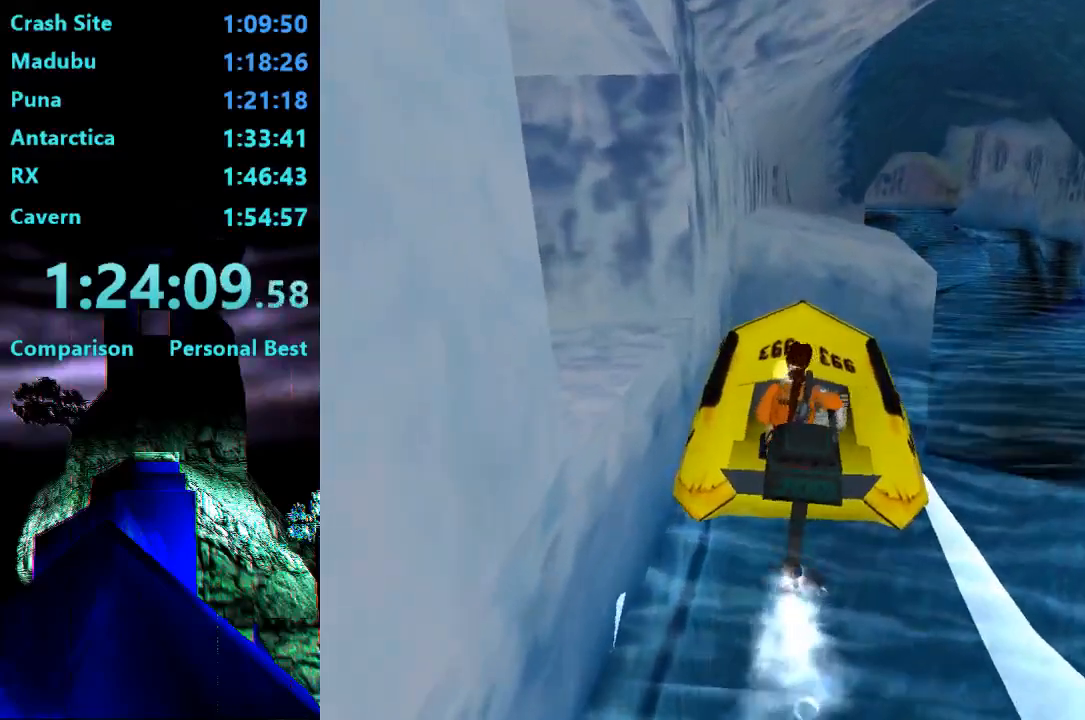
{"dt_ms": 500, "buttons": ["CIRCLE", "DPAD_LEFT"], "right_stick": "center", "events": [[117, "SQUARE", "up"], [250, "CIRCLE", "down"], [317, "DPAD_LEFT", "down"]]}
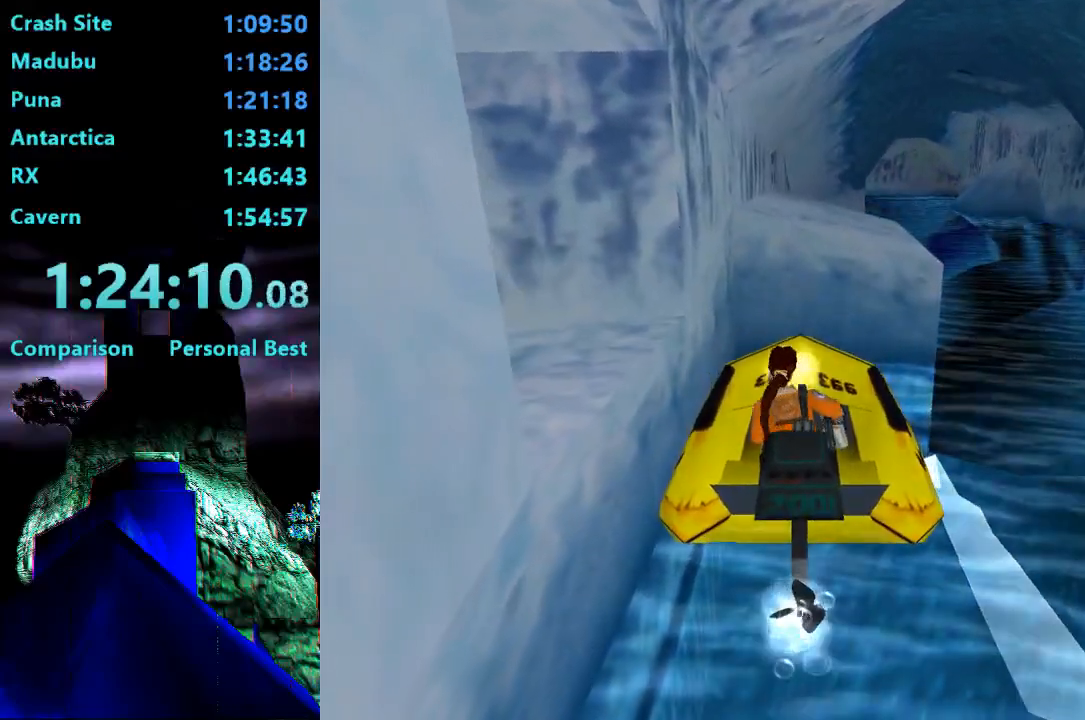
{"dt_ms": 500, "buttons": ["CIRCLE", "DPAD_LEFT"], "right_stick": "center", "events": []}
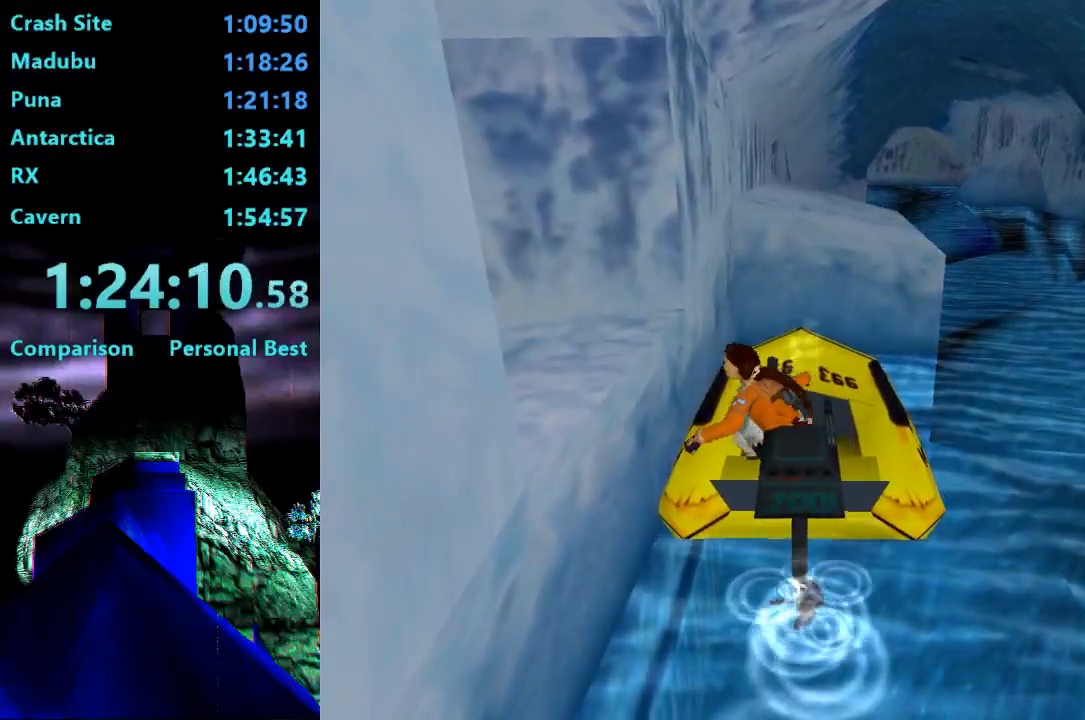
{"dt_ms": 500, "buttons": ["DPAD_UP", "DPAD_LEFT"], "right_stick": "center", "events": [[150, "CIRCLE", "up"], [150, "DPAD_LEFT", "up"], [350, "DPAD_UP", "down"], [383, "DPAD_LEFT", "down"]]}